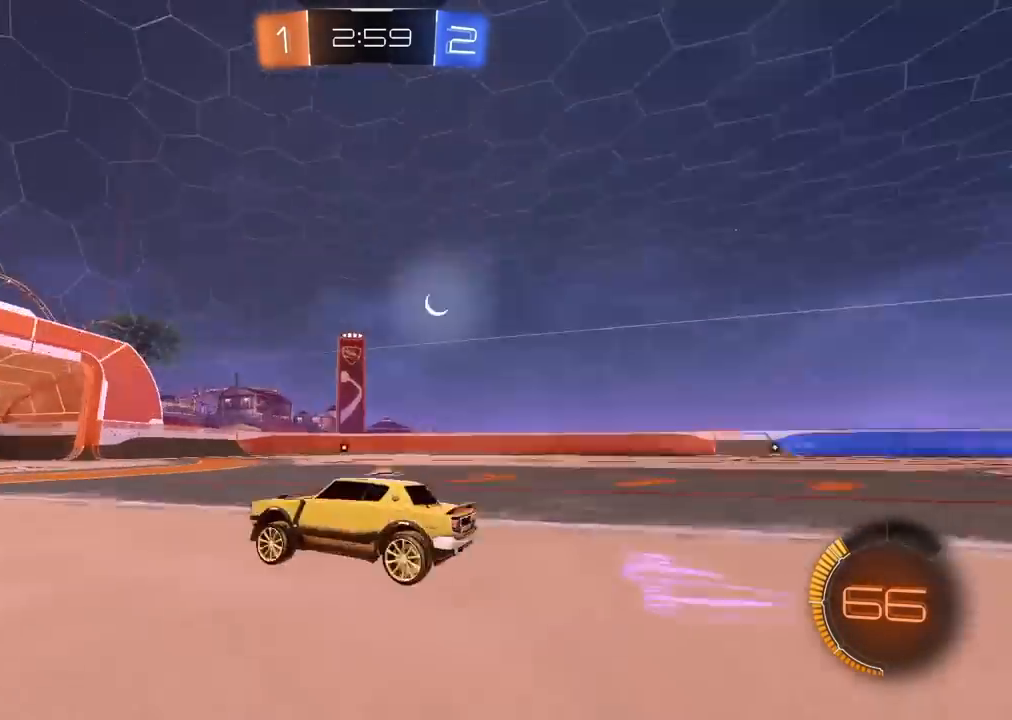
Gameplay with a controller (PlayStation layout); each line is a JSON object with the inputs held at the frame after it (dt_ms = milliseconds from this image to that frame). "events" lists button and stick changes between this image and that frame as [ms after this image, input, new state], when the widget could be followed in between. Not read: R2.
{"dt_ms": 500, "buttons": ["TRIANGLE"], "left_stick": "center", "right_stick": "center", "events": [[33, "TRIANGLE", "up"], [67, "L2", "up"], [167, "left_stick", "right"], [233, "left_stick", "center"], [467, "TRIANGLE", "down"]]}
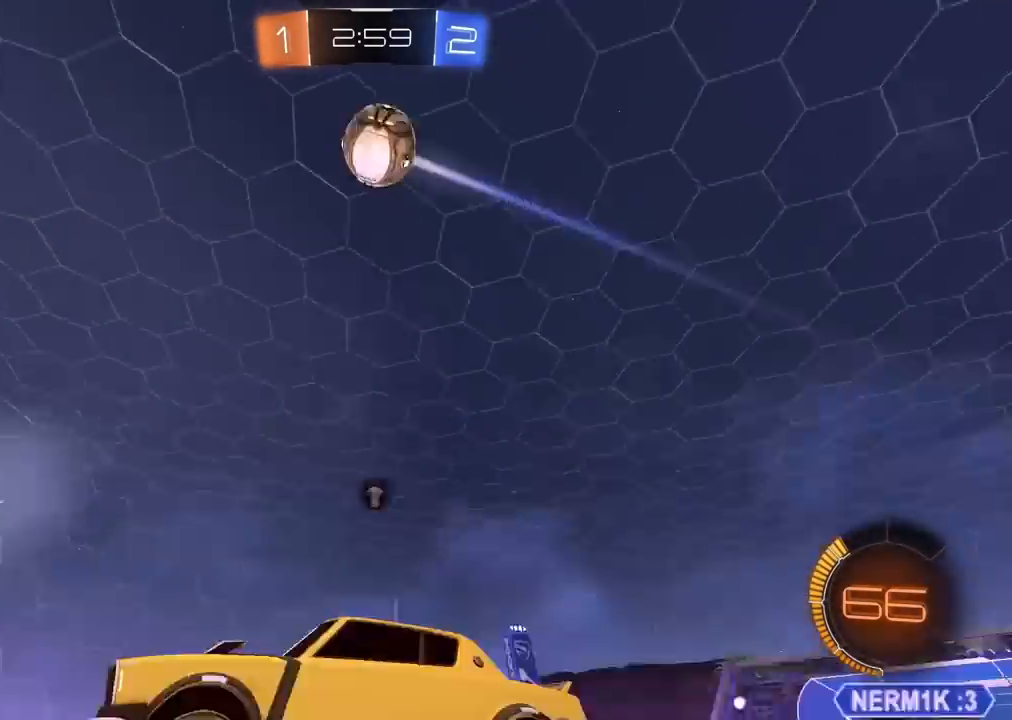
{"dt_ms": 500, "buttons": [], "left_stick": "right", "right_stick": "center", "events": [[50, "TRIANGLE", "up"], [217, "left_stick", "right"], [233, "L2", "down"], [417, "L2", "up"]]}
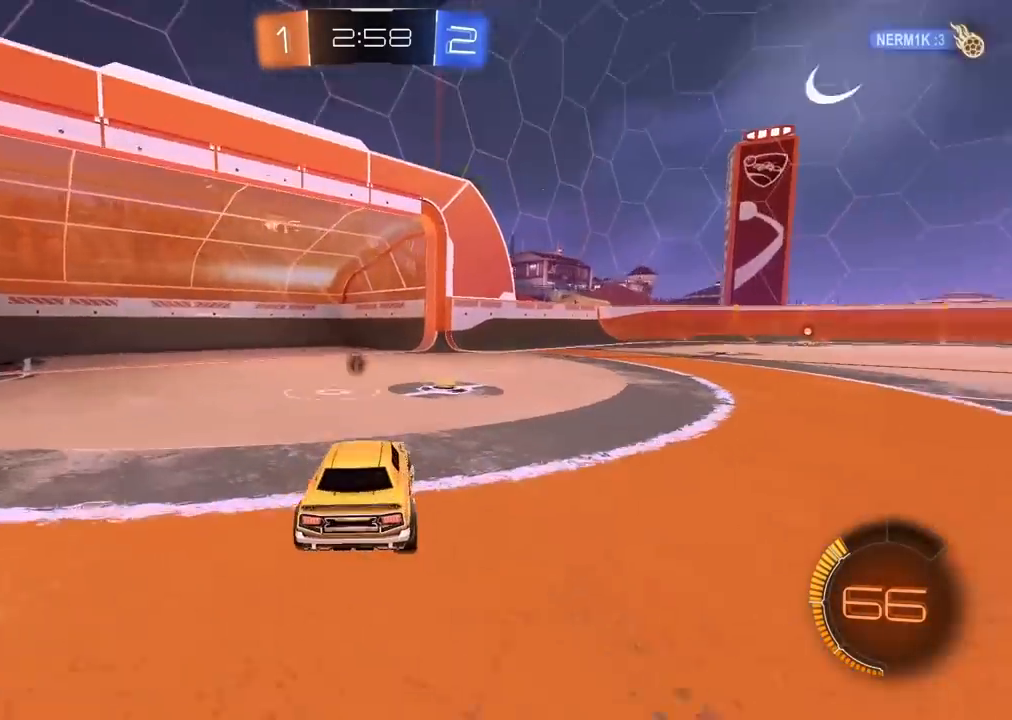
{"dt_ms": 500, "buttons": [], "left_stick": "center", "right_stick": "center", "events": [[367, "left_stick", "center"]]}
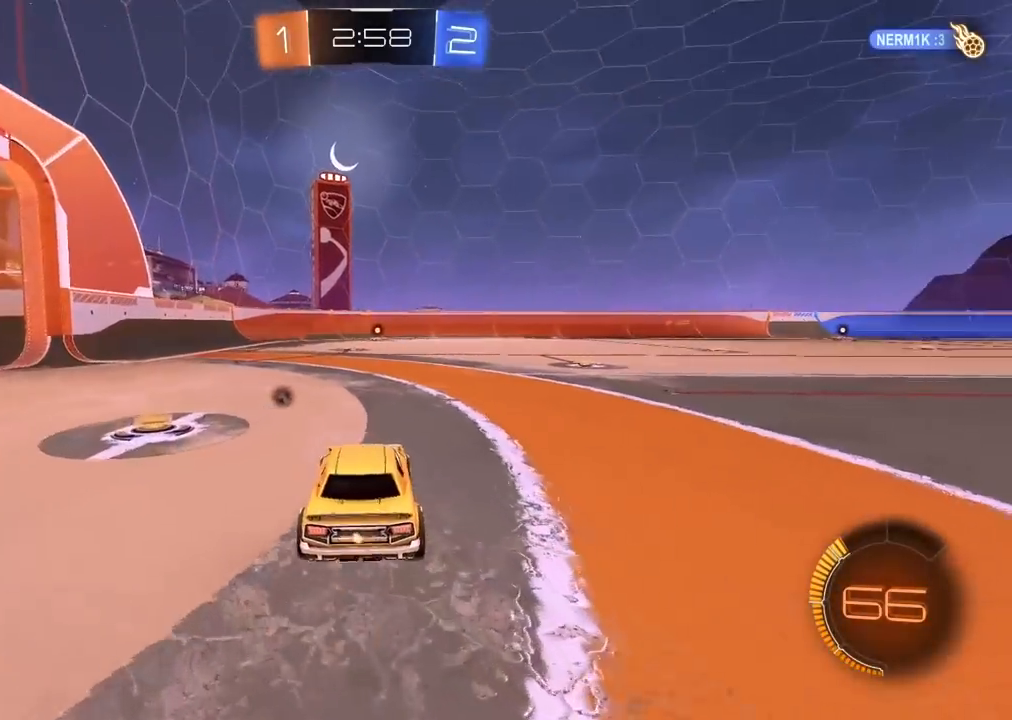
{"dt_ms": 500, "buttons": [], "left_stick": "center", "right_stick": "center", "events": [[300, "CIRCLE", "down"], [350, "CIRCLE", "up"]]}
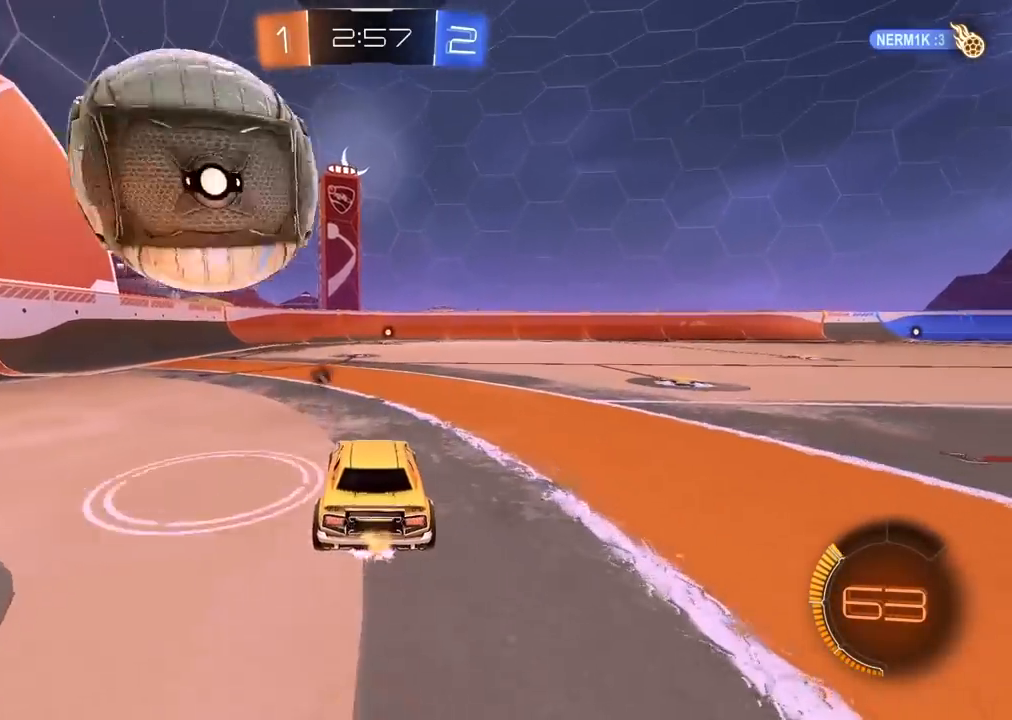
{"dt_ms": 500, "buttons": [], "left_stick": "right", "right_stick": "center", "events": [[150, "left_stick", "right"], [283, "TRIANGLE", "down"], [367, "TRIANGLE", "up"]]}
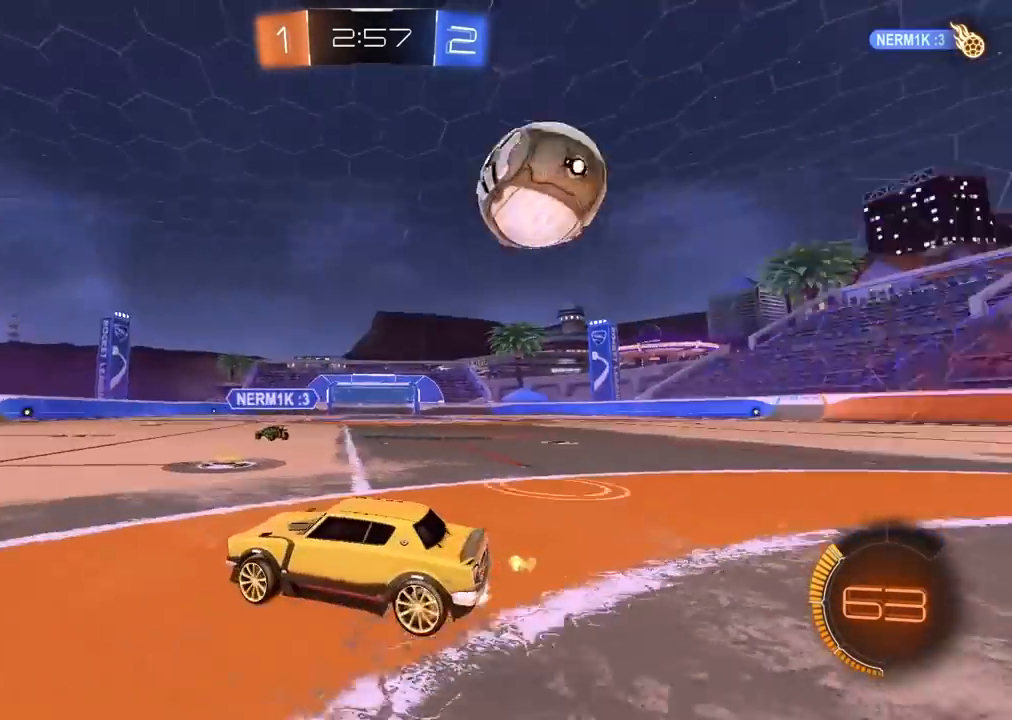
{"dt_ms": 500, "buttons": [], "left_stick": "center", "right_stick": "center", "events": [[117, "L2", "down"], [183, "left_stick", "center"], [233, "L2", "up"]]}
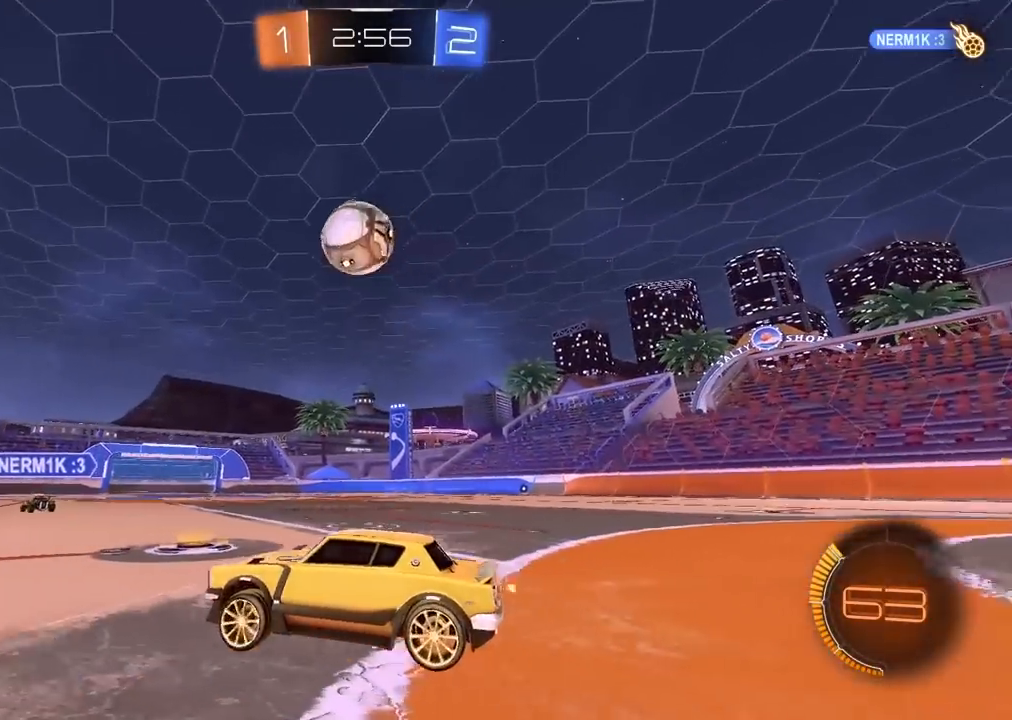
{"dt_ms": 500, "buttons": [], "left_stick": "center", "right_stick": "center", "events": [[33, "left_stick", "right"], [233, "left_stick", "center"]]}
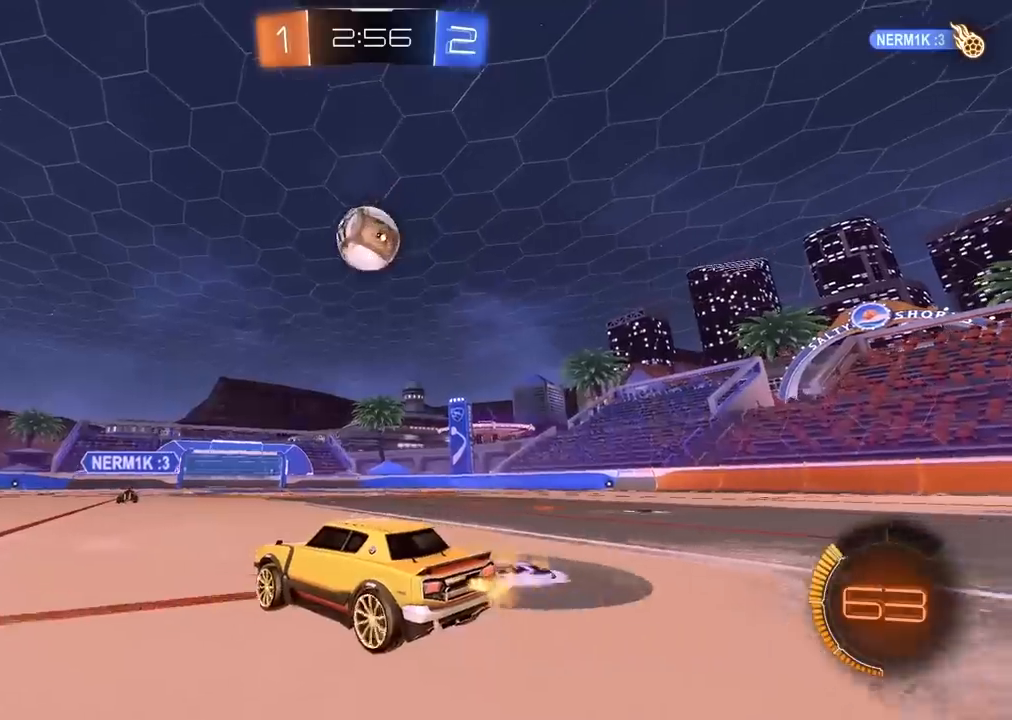
{"dt_ms": 500, "buttons": ["CIRCLE"], "left_stick": "center", "right_stick": "center", "events": [[50, "left_stick", "right"], [133, "left_stick", "center"], [233, "CIRCLE", "down"]]}
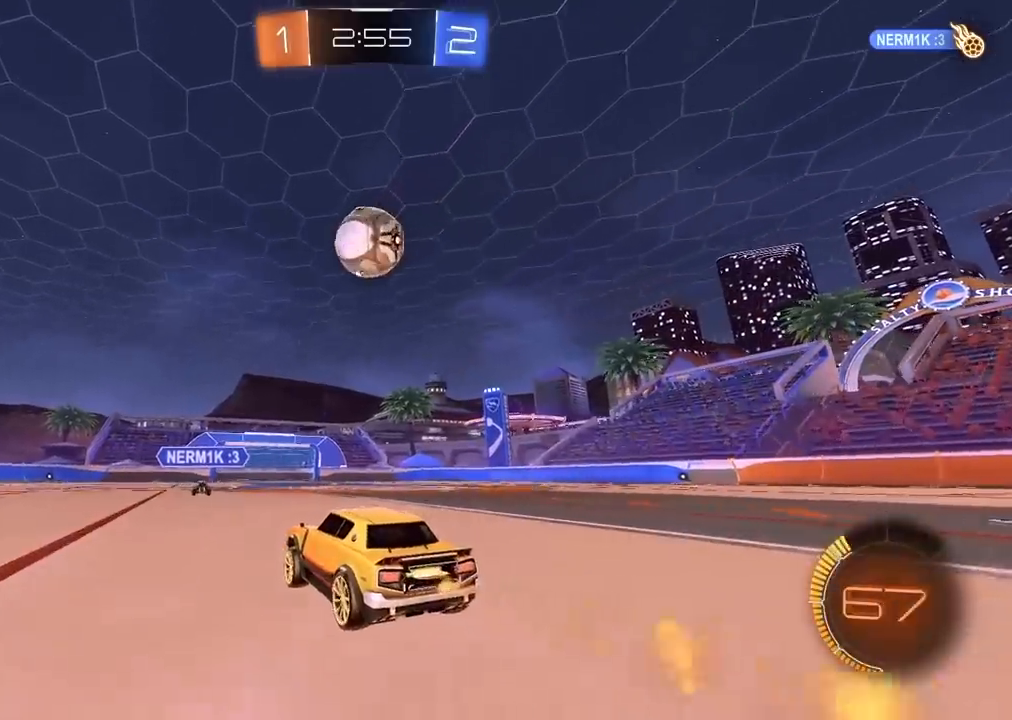
{"dt_ms": 500, "buttons": [], "left_stick": "center", "right_stick": "center", "events": [[67, "CIRCLE", "up"], [200, "CIRCLE", "down"], [400, "CIRCLE", "up"]]}
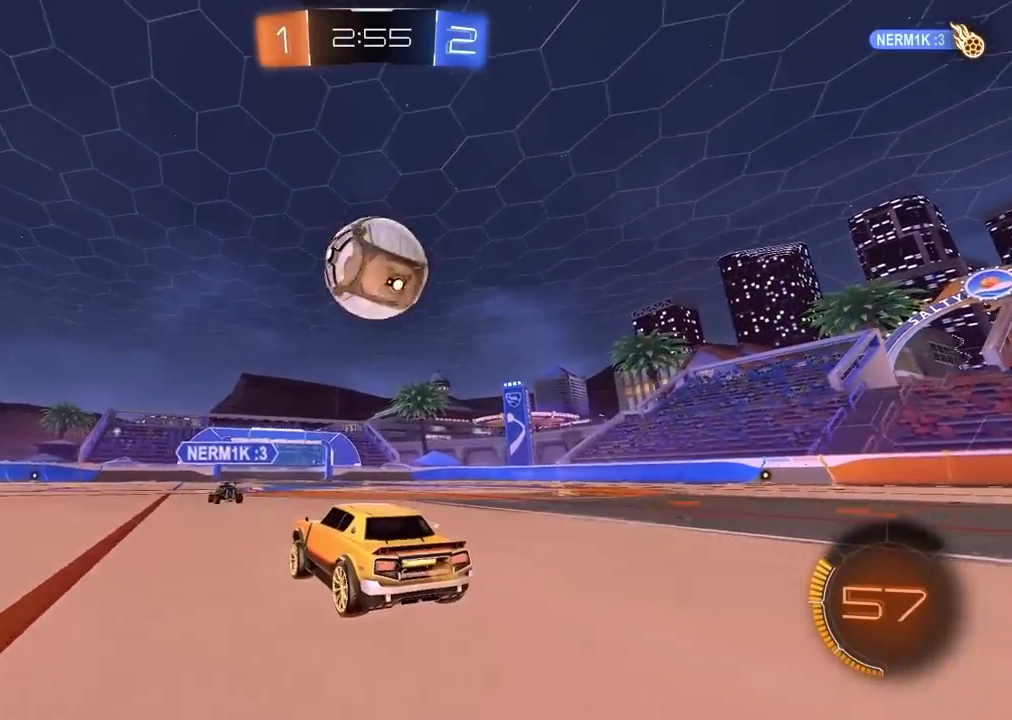
{"dt_ms": 500, "buttons": [], "left_stick": "right", "right_stick": "center", "events": [[250, "left_stick", "right"], [333, "L1", "down"], [483, "L1", "up"]]}
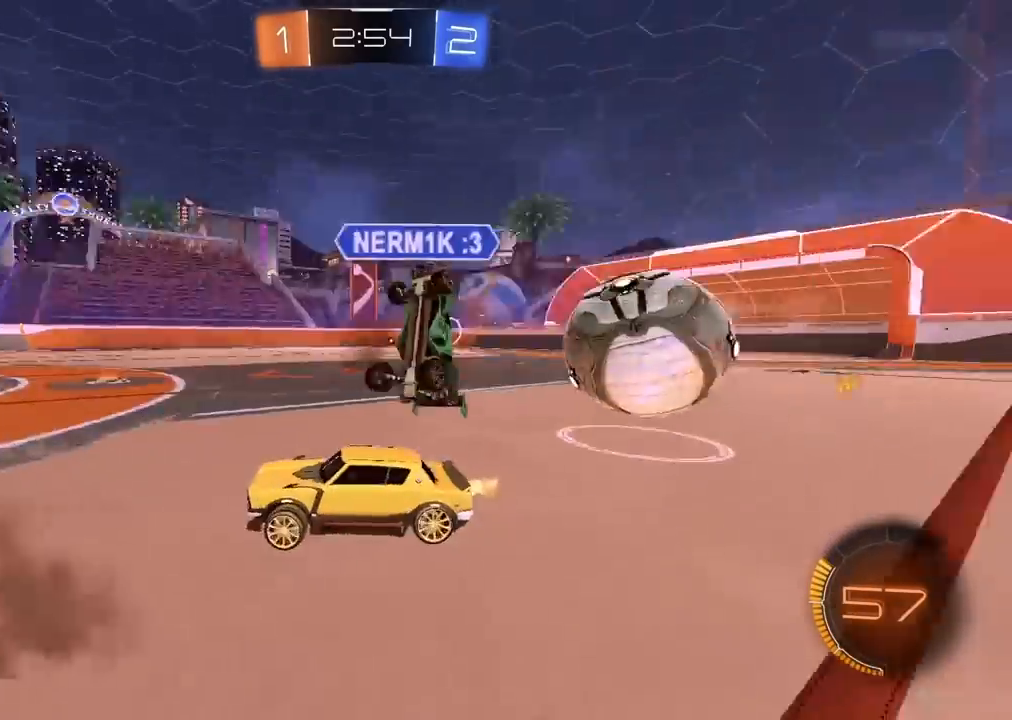
{"dt_ms": 500, "buttons": ["CIRCLE"], "left_stick": "right", "right_stick": "center", "events": [[333, "CIRCLE", "down"]]}
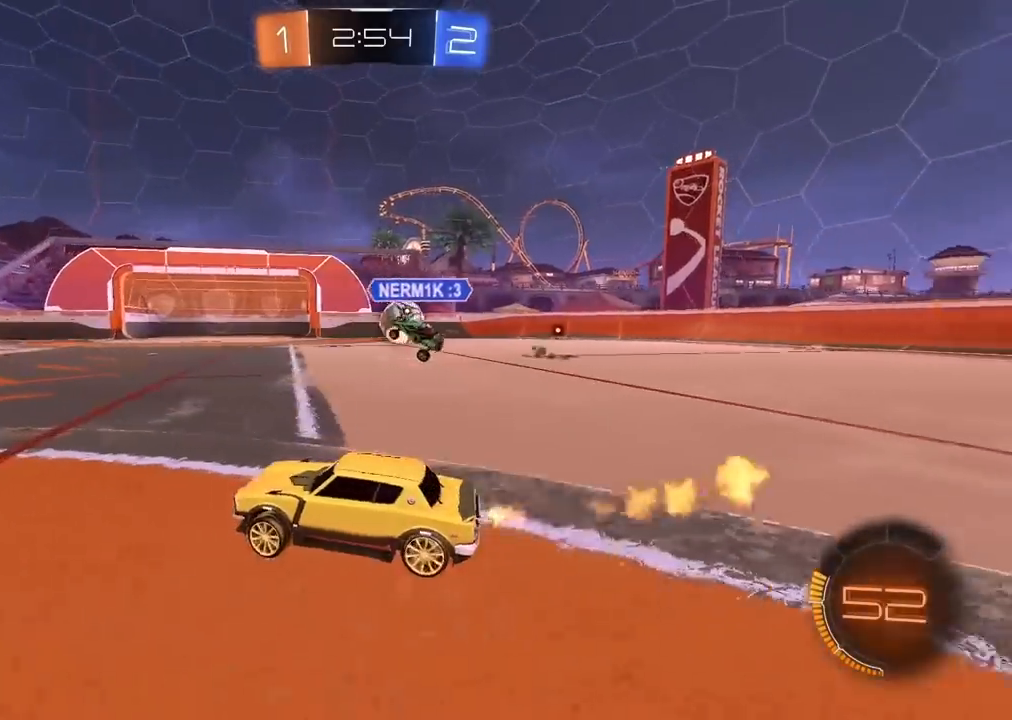
{"dt_ms": 500, "buttons": ["CIRCLE"], "left_stick": "right", "right_stick": "center", "events": []}
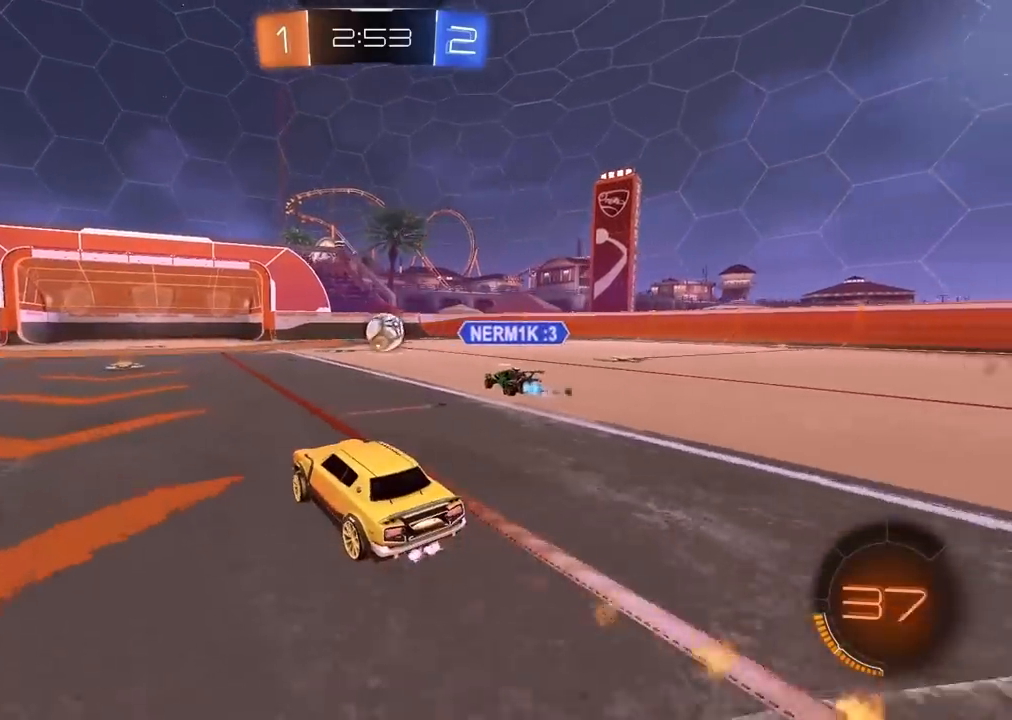
{"dt_ms": 500, "buttons": ["CIRCLE"], "left_stick": "center", "right_stick": "center", "events": [[17, "left_stick", "center"], [300, "left_stick", "right"], [367, "left_stick", "center"]]}
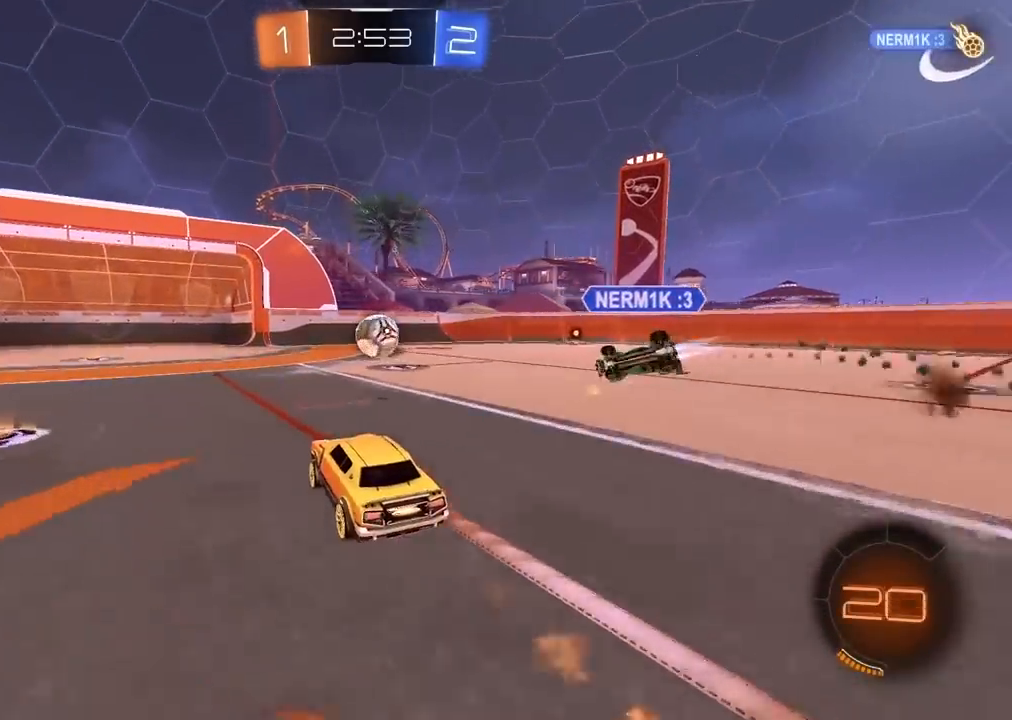
{"dt_ms": 500, "buttons": [], "left_stick": "center", "right_stick": "center", "events": [[183, "CIRCLE", "up"]]}
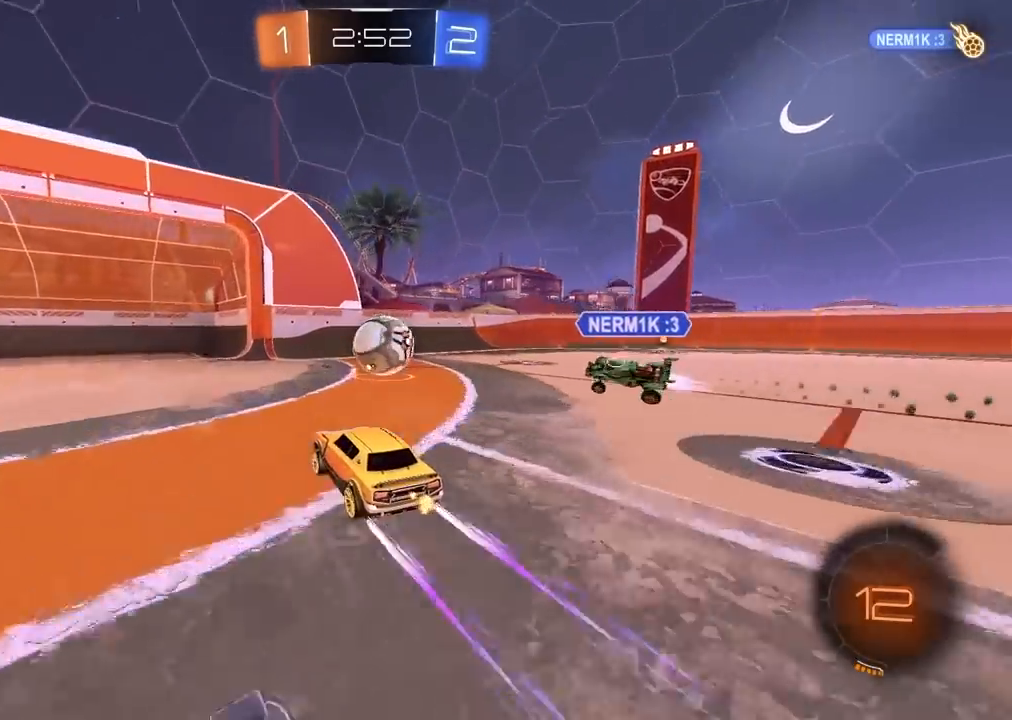
{"dt_ms": 500, "buttons": [], "left_stick": "right", "right_stick": "center", "events": [[50, "left_stick", "right"], [150, "left_stick", "center"], [367, "left_stick", "right"]]}
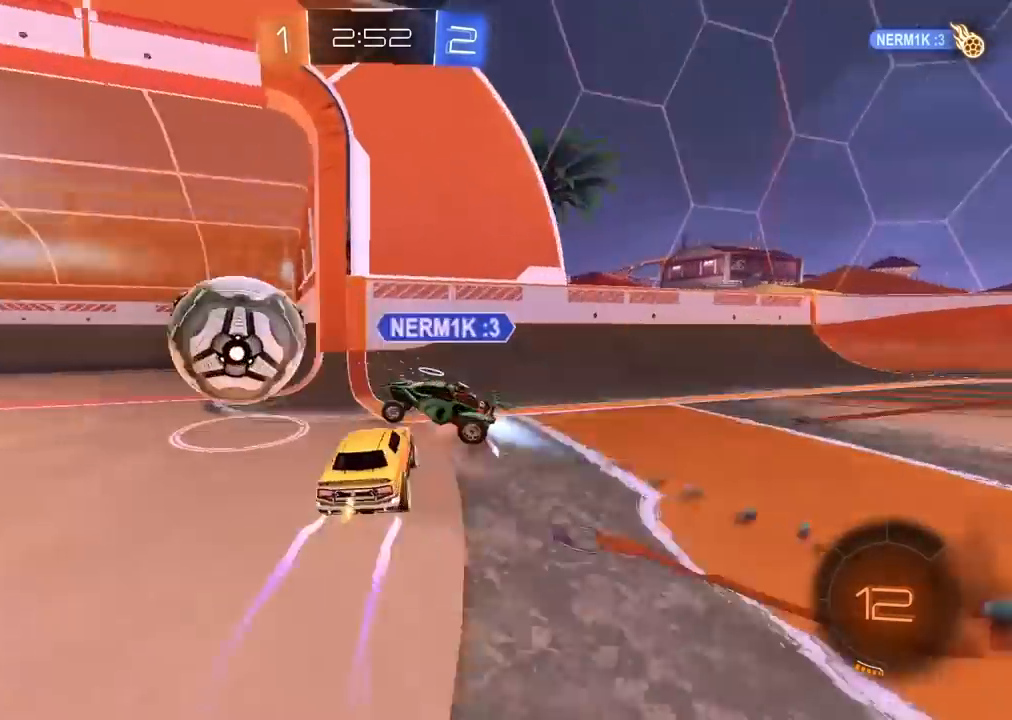
{"dt_ms": 500, "buttons": [], "left_stick": "center", "right_stick": "center", "events": [[200, "left_stick", "center"]]}
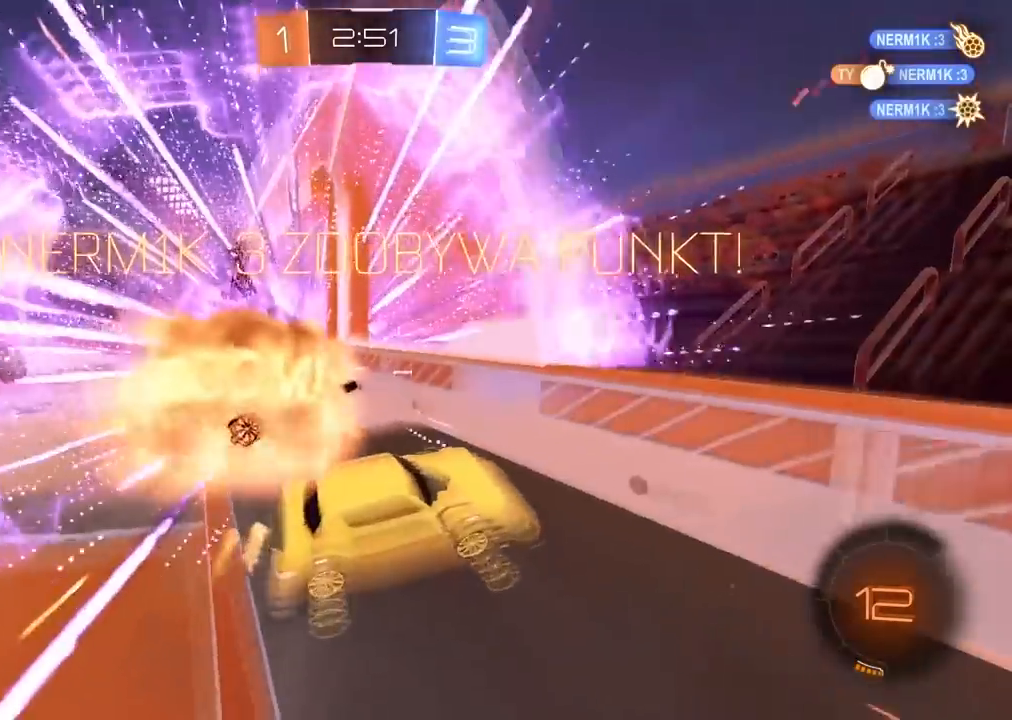
{"dt_ms": 500, "buttons": [], "left_stick": "center", "right_stick": "center", "events": [[200, "TRIANGLE", "down"], [283, "TRIANGLE", "up"]]}
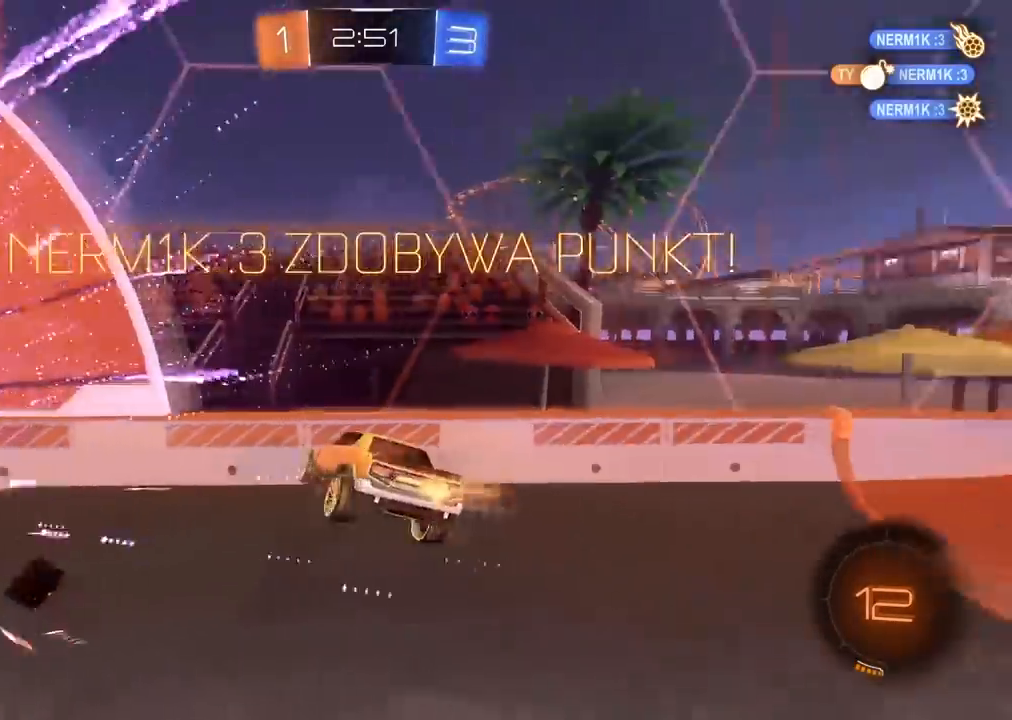
{"dt_ms": 1000, "buttons": [], "left_stick": "center", "right_stick": "center", "events": [[250, "left_stick", "left"], [400, "left_stick", "up-left"], [517, "left_stick", "center"], [667, "left_stick", "right"], [717, "left_stick", "up-right"], [800, "L2", "down"], [917, "L2", "up"], [933, "left_stick", "center"]]}
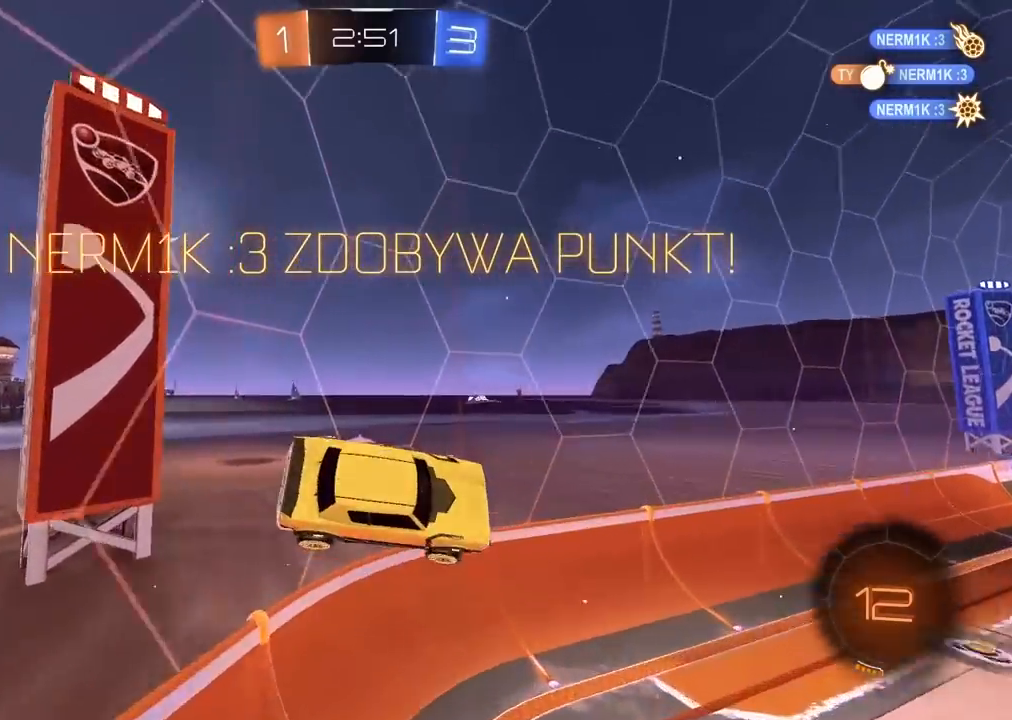
{"dt_ms": 500, "buttons": [], "left_stick": "right", "right_stick": "center", "events": [[117, "left_stick", "left"], [200, "left_stick", "center"], [450, "left_stick", "right"]]}
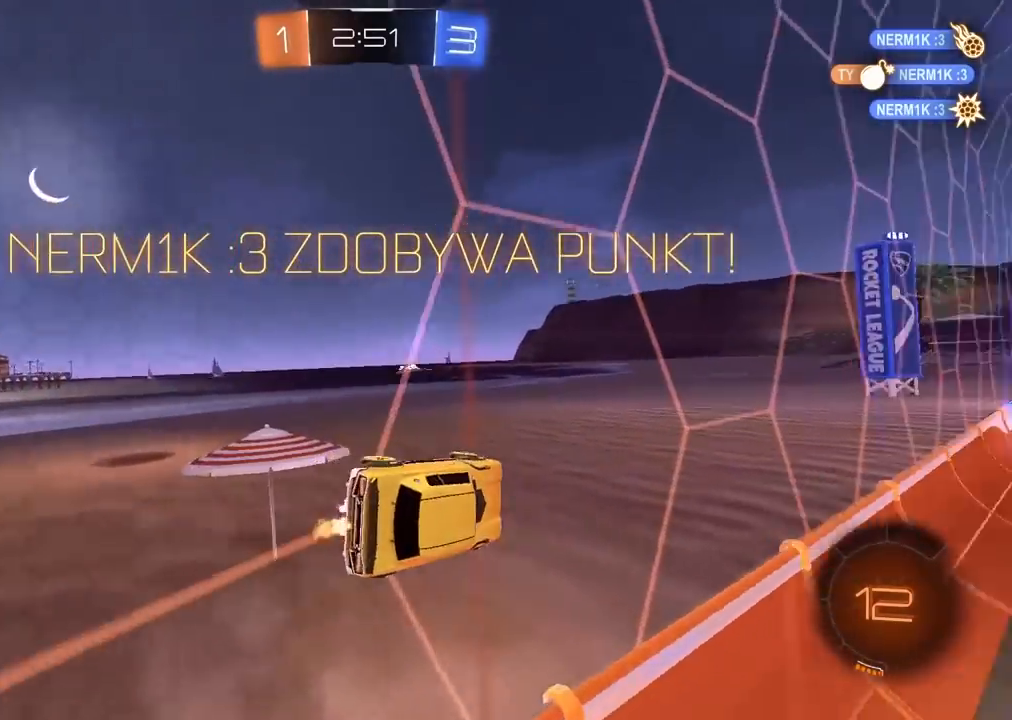
{"dt_ms": 500, "buttons": [], "left_stick": "center", "right_stick": "center", "events": [[17, "CIRCLE", "down"], [83, "left_stick", "center"], [200, "left_stick", "down-left"], [217, "L1", "down"], [233, "CROSS", "down"], [383, "CROSS", "up"], [417, "CIRCLE", "up"], [483, "L1", "up"], [500, "left_stick", "center"]]}
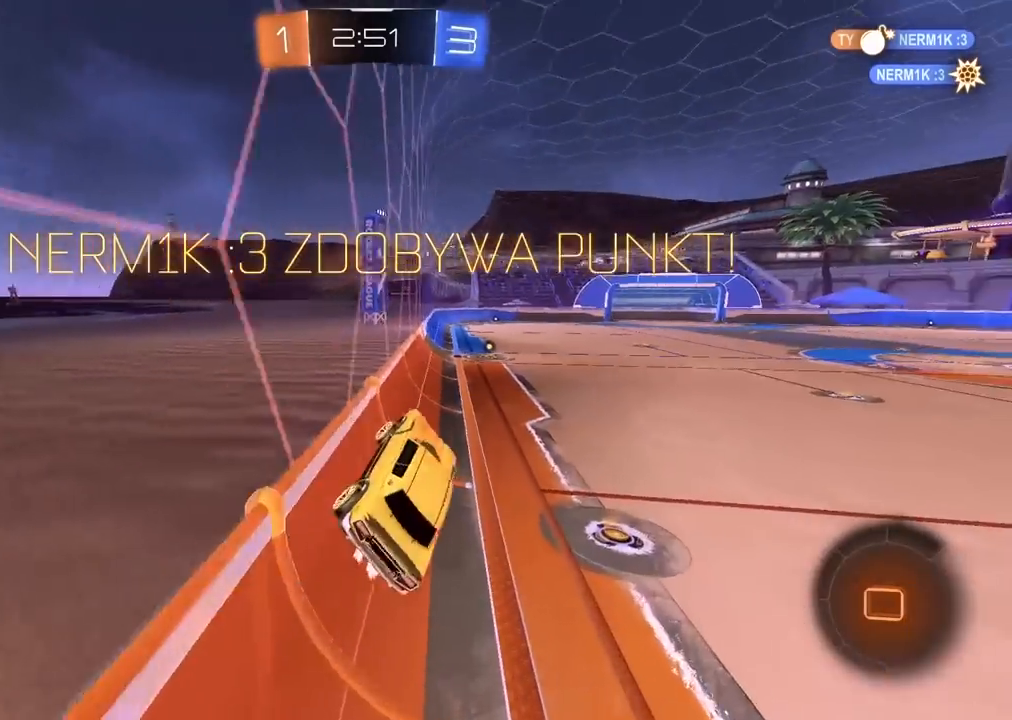
{"dt_ms": 500, "buttons": ["CROSS"], "left_stick": "up", "right_stick": "center", "events": [[283, "left_stick", "up"], [400, "CROSS", "down"]]}
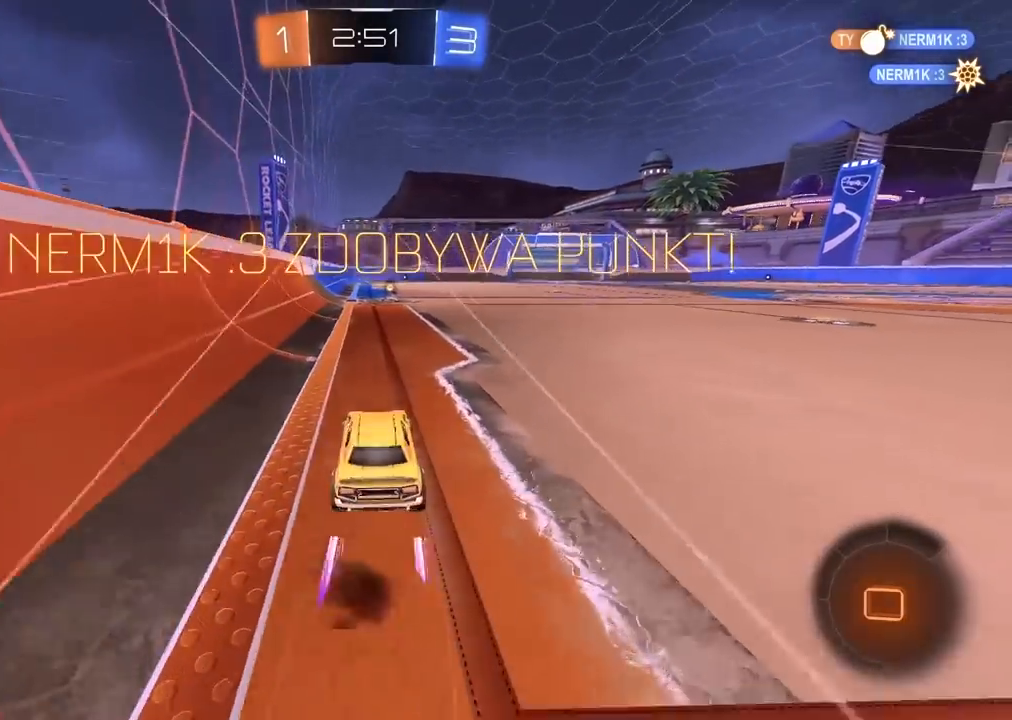
{"dt_ms": 500, "buttons": [], "left_stick": "center", "right_stick": "right", "events": [[33, "CROSS", "up"], [133, "left_stick", "center"], [283, "right_stick", "right"]]}
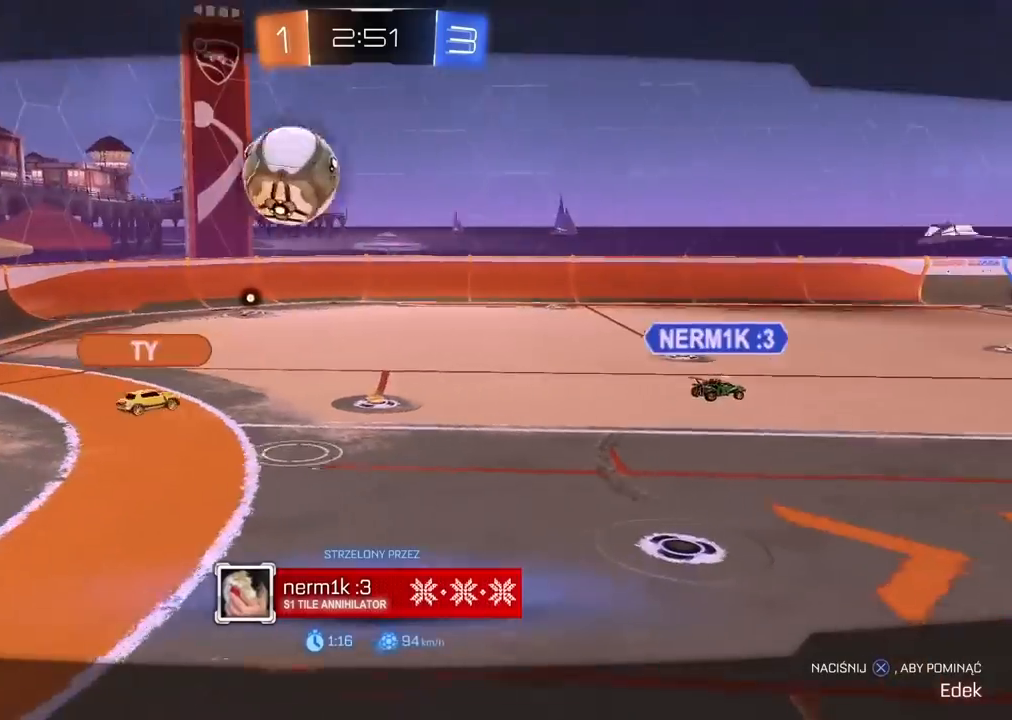
{"dt_ms": 500, "buttons": [], "left_stick": "center", "right_stick": "center", "events": [[417, "right_stick", "center"]]}
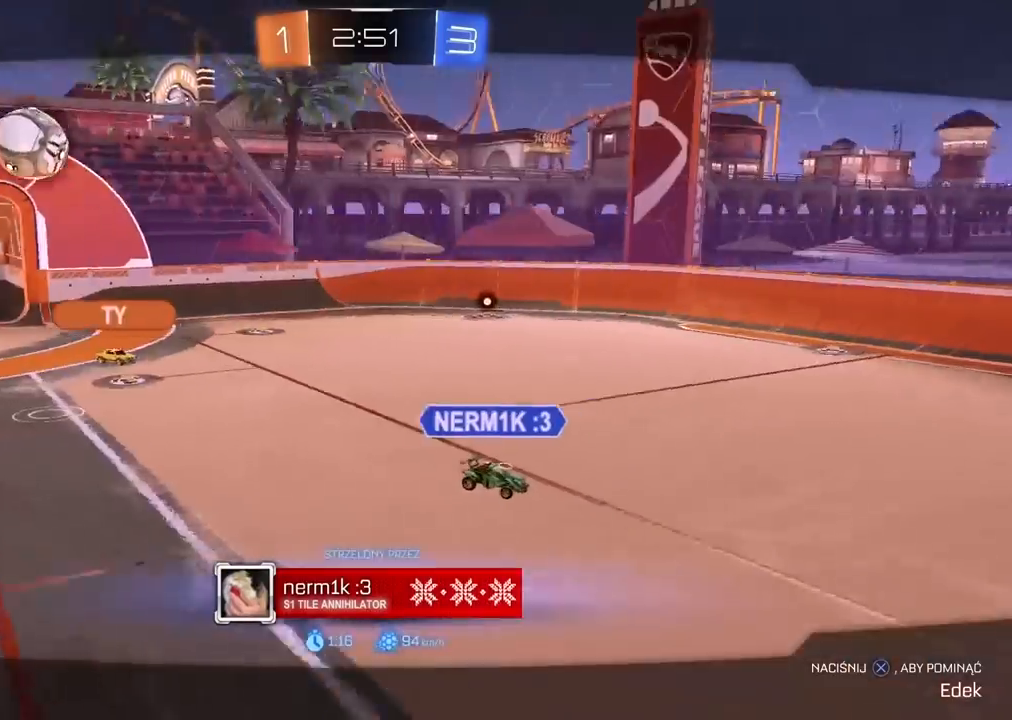
{"dt_ms": 500, "buttons": [], "left_stick": "center", "right_stick": "center", "events": [[100, "CROSS", "down"], [233, "CROSS", "up"]]}
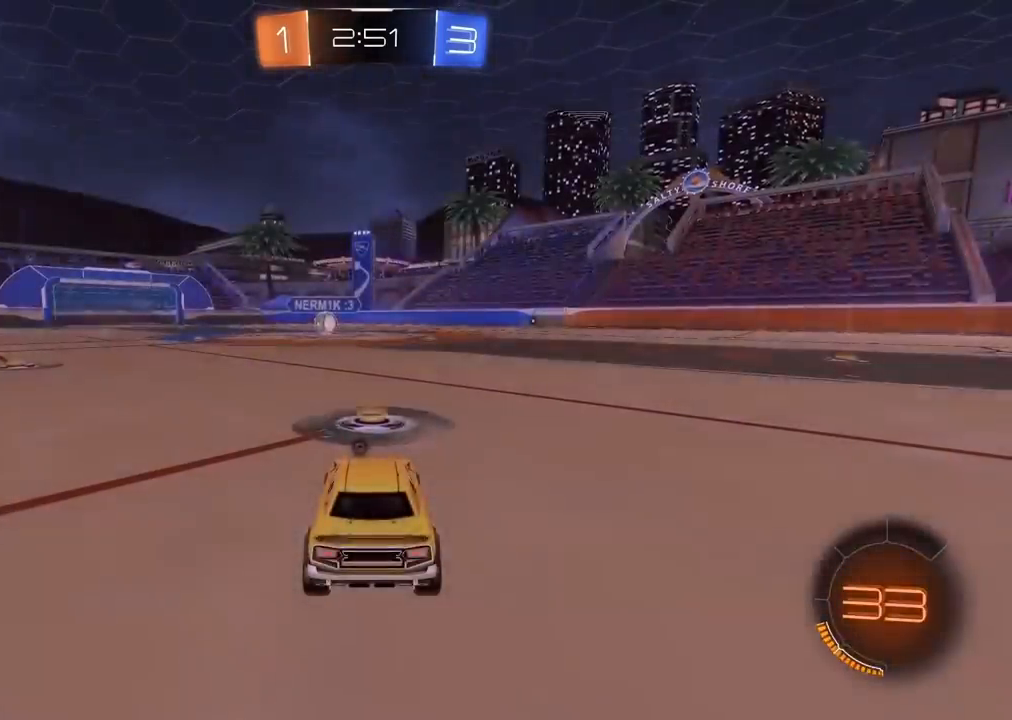
{"dt_ms": 500, "buttons": [], "left_stick": "center", "right_stick": "center", "events": []}
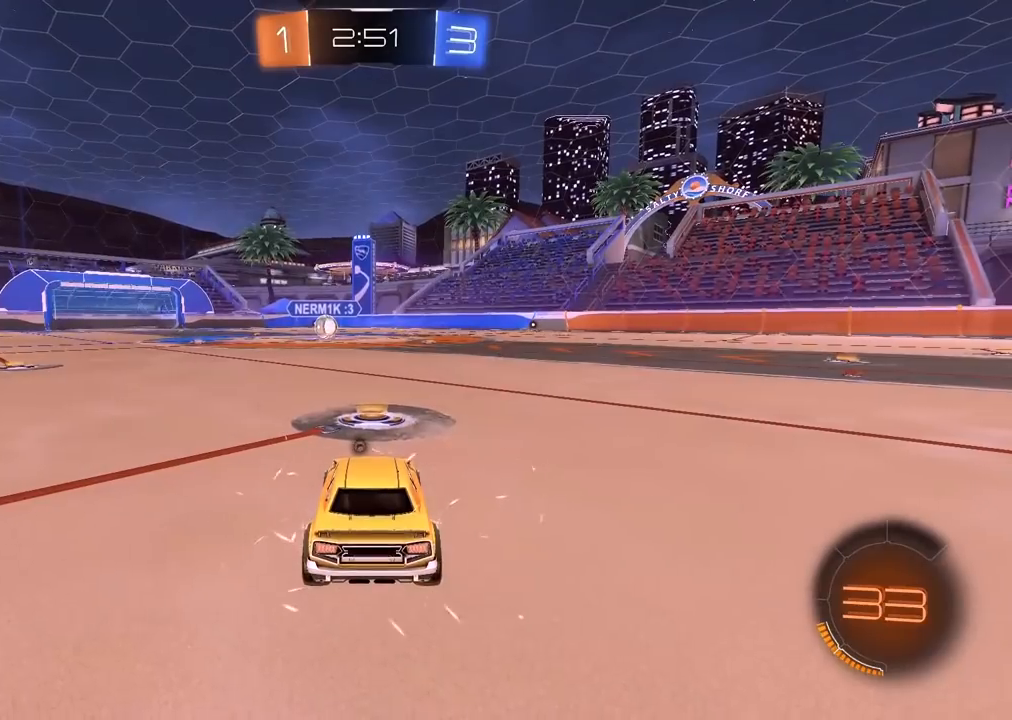
{"dt_ms": 500, "buttons": [], "left_stick": "center", "right_stick": "center", "events": [[50, "TRIANGLE", "down"], [150, "TRIANGLE", "up"]]}
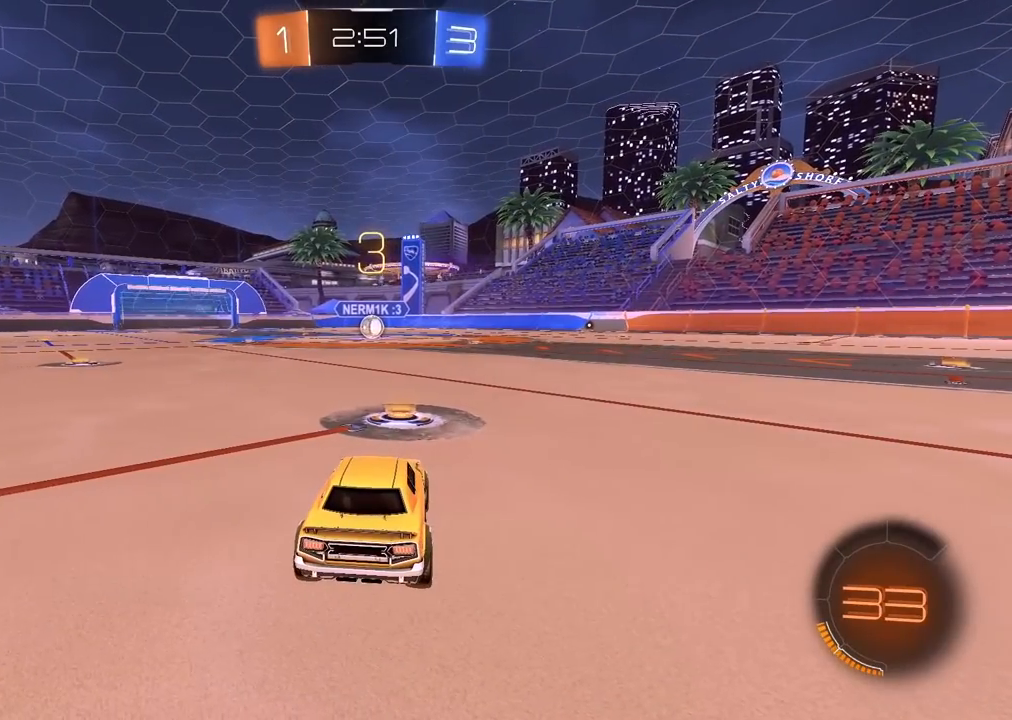
{"dt_ms": 500, "buttons": ["SELECT"], "left_stick": "center", "right_stick": "center", "events": [[283, "SELECT", "down"]]}